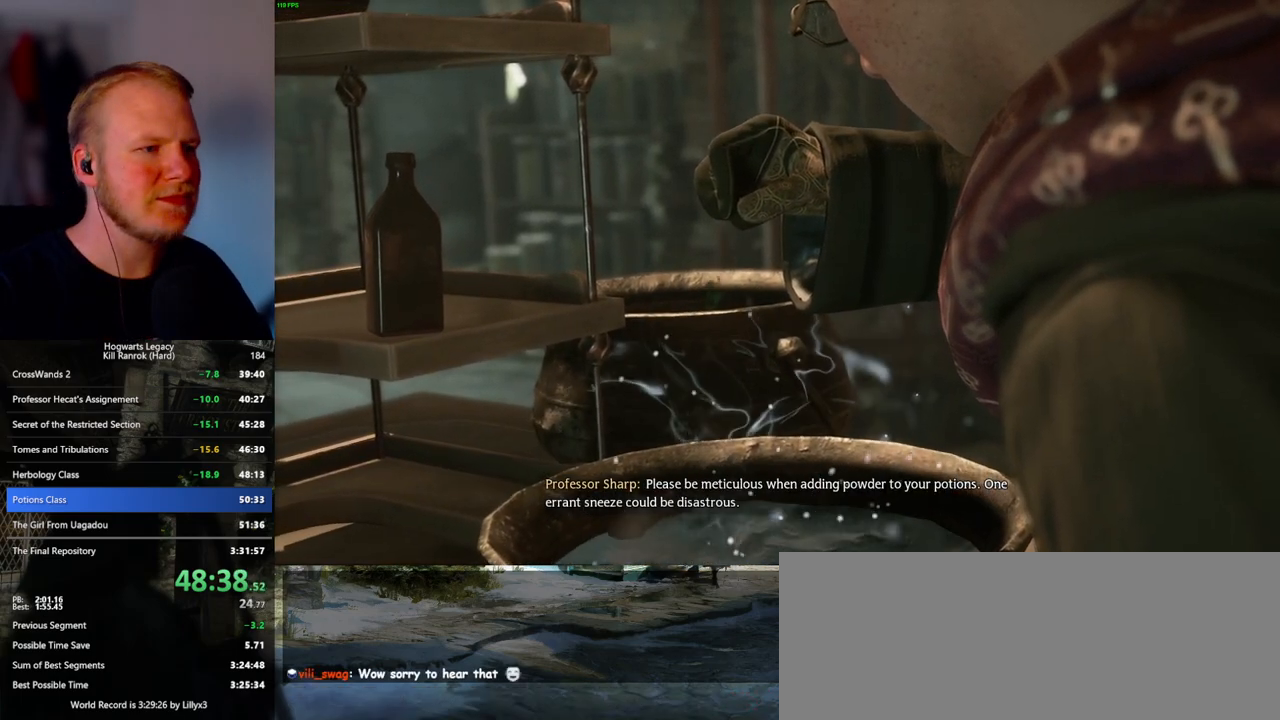
Gameplay with keyboard and mouse; each line is a JSON object with the keys and mouse buttons held at the frame after it. "events" lists presses ("down") and releases ("up") of ".", "/", "0", "1", "2", "3", "4", "5", "6", "7", "8", "9", "a", "alt_l", "alt_r", "b", "backslash", "backspace", "c", "caps_lock", "comma", "ctrl_l", "ctrl_r", "d", "e", "equals", "escape", "f", "f1", "f10", "f11", "f12", "f2", "f3", "f4", "f5", "f6", "f7", "f8", "f9", "g", "h", "i", "j", "k", "l", "lbracket", "m", "minus", "n", "o", "p", "q", "quote", "r", "rbracket", "return", "s", "semicolon", "shift_l", "shift_r", "space", "super_l", "super_r", "t", "tab", "tilde", "u", "v", "w", "x", "y", "z", "mouse_left", "mouse_wheel", "mouse_right", "mouse_mb4" and "mouse_mb5" between this image and that frame as [ms after this image, input, new state], when the widget could be followed in between. "mouse_left", "mouse_wheel", "mouse_right", "mouse_mb4", "mouse_mb5" = the "left", "wheel", "right", "mb4", "mb5" buttons of the "mouse" list. No other keys are recorded. "wheel" means that the mouse wheel is clicked or scrolled. Mouse movement is not recorded.
{"keys": ["space"], "mouse": [], "events": [[500, "space", "down"]]}
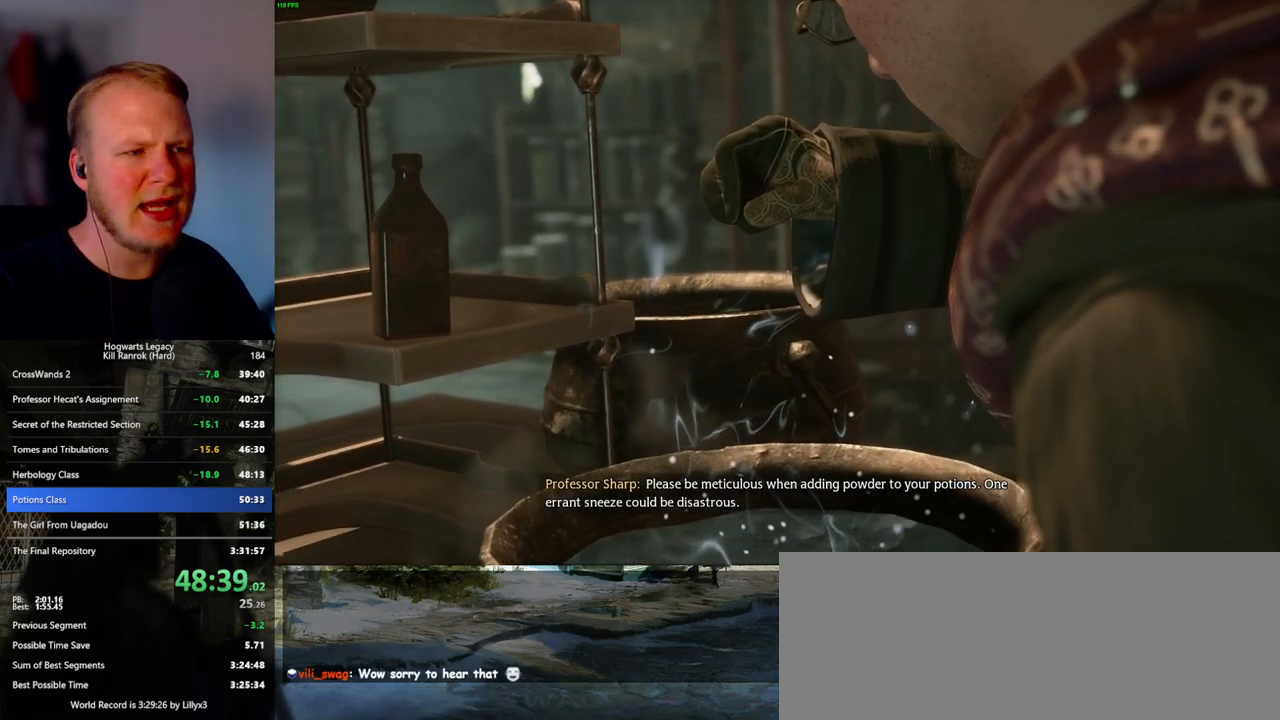
{"keys": ["space"], "mouse": [], "events": [[67, "space", "up"], [167, "space", "down"], [250, "space", "up"], [350, "space", "down"]]}
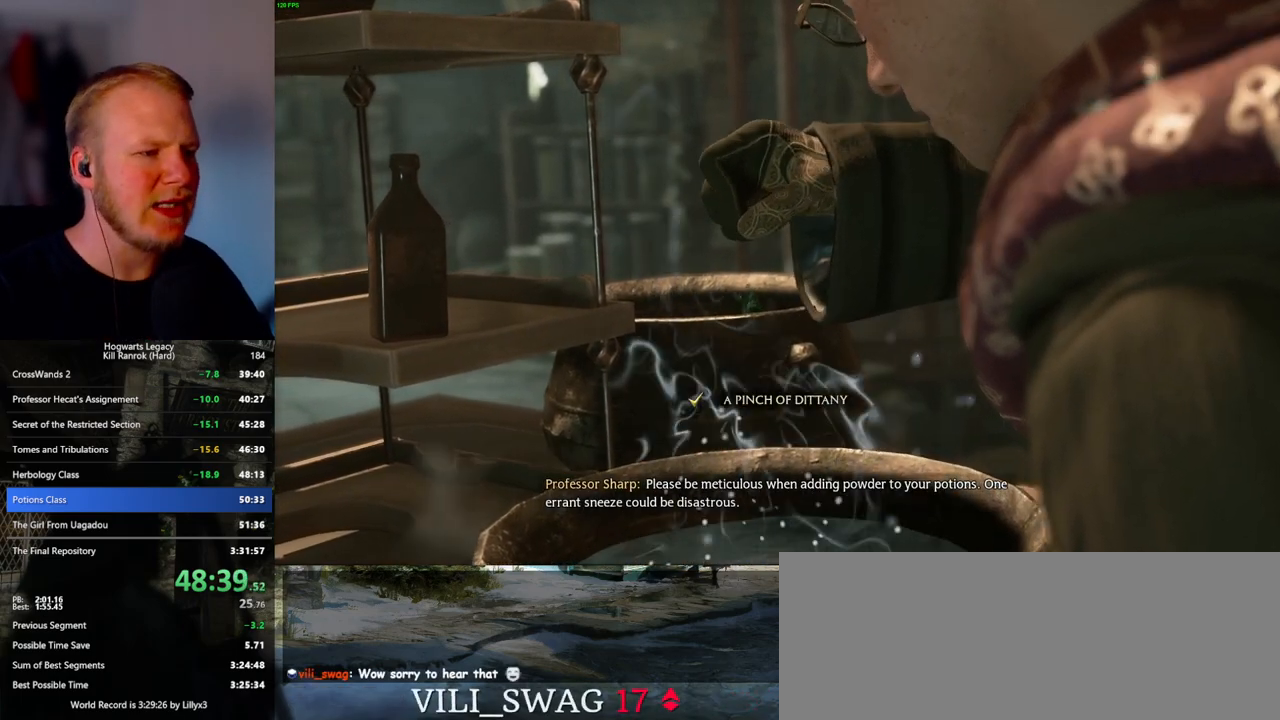
{"keys": [], "mouse": [], "events": [[50, "space", "up"], [150, "space", "down"], [233, "space", "up"]]}
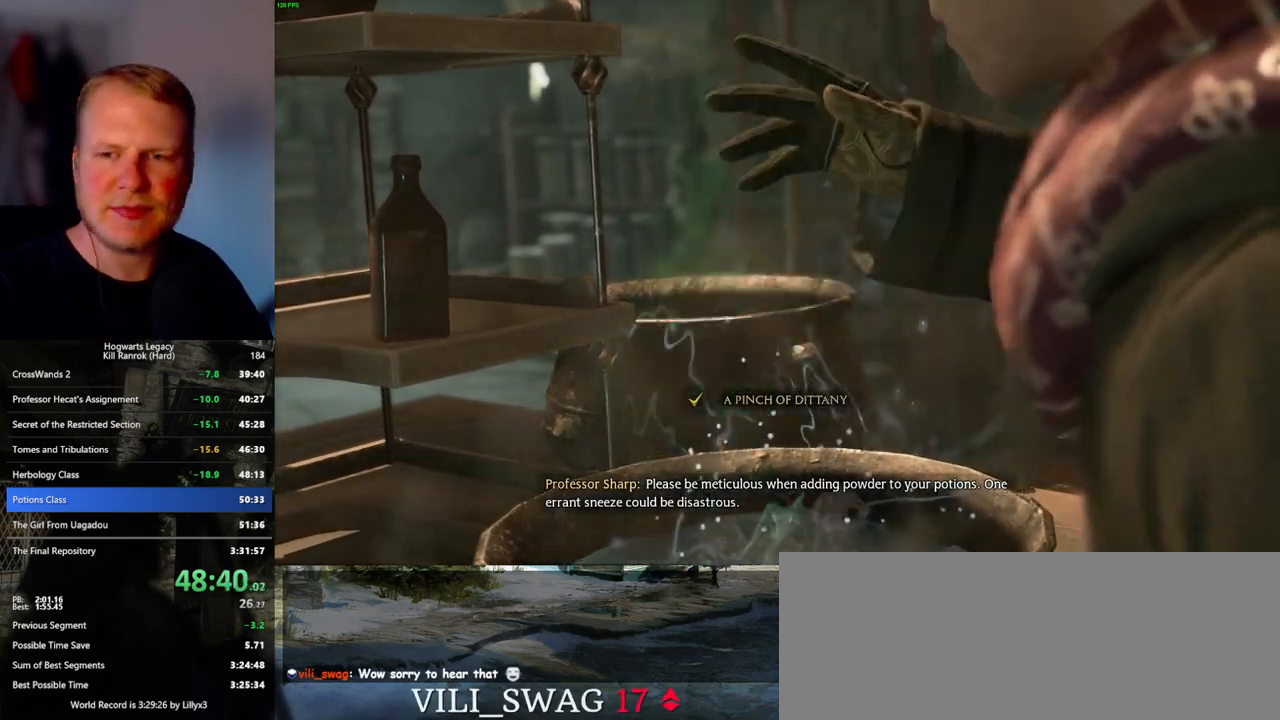
{"keys": [], "mouse": [], "events": []}
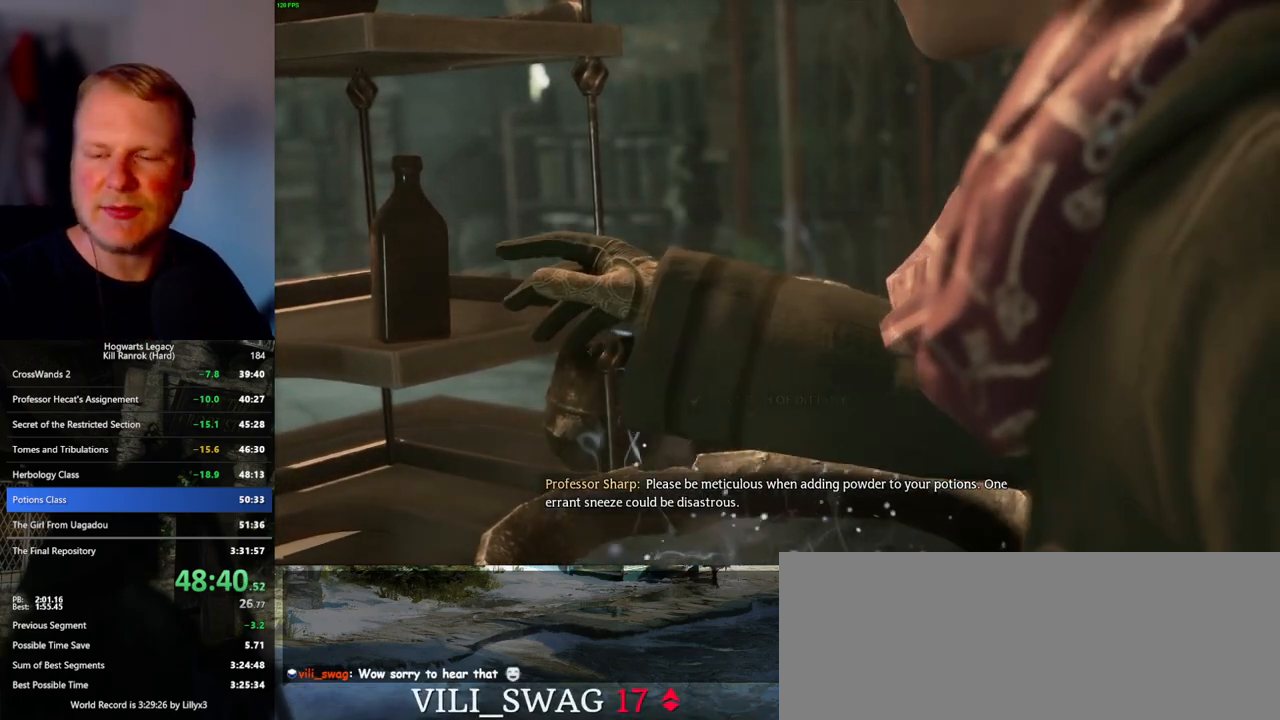
{"keys": [], "mouse": [], "events": []}
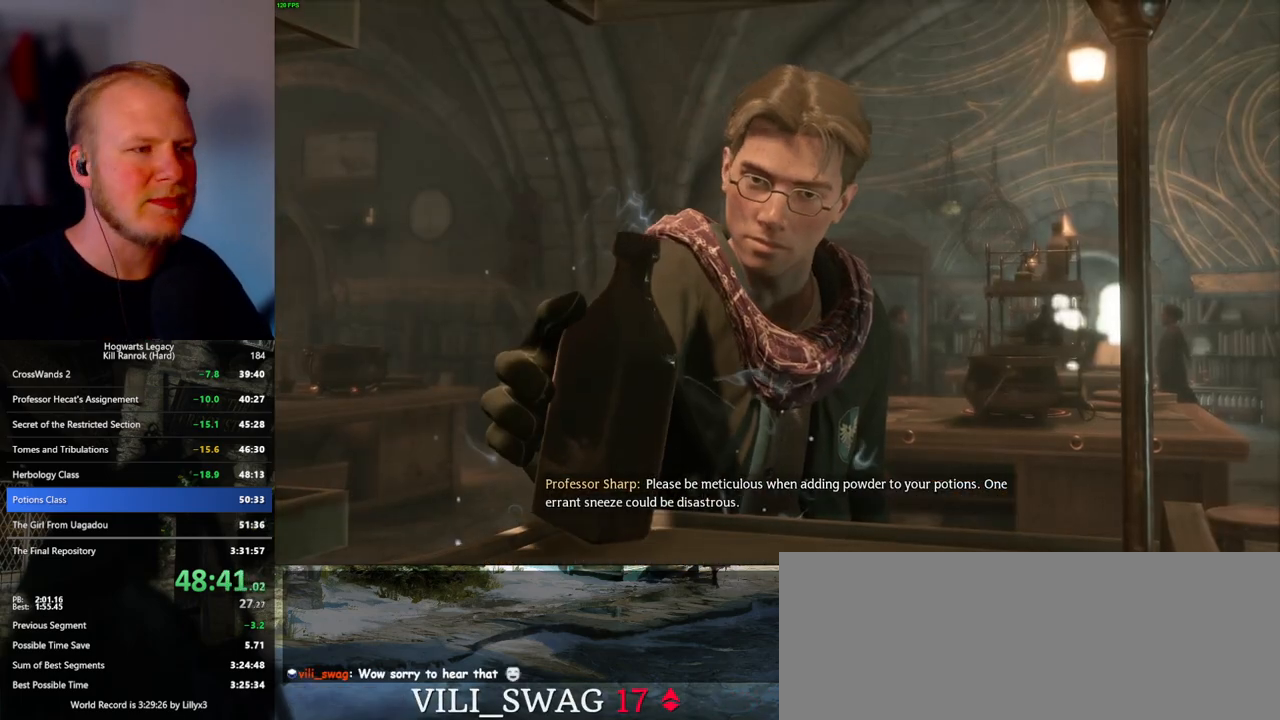
{"keys": [], "mouse": [], "events": []}
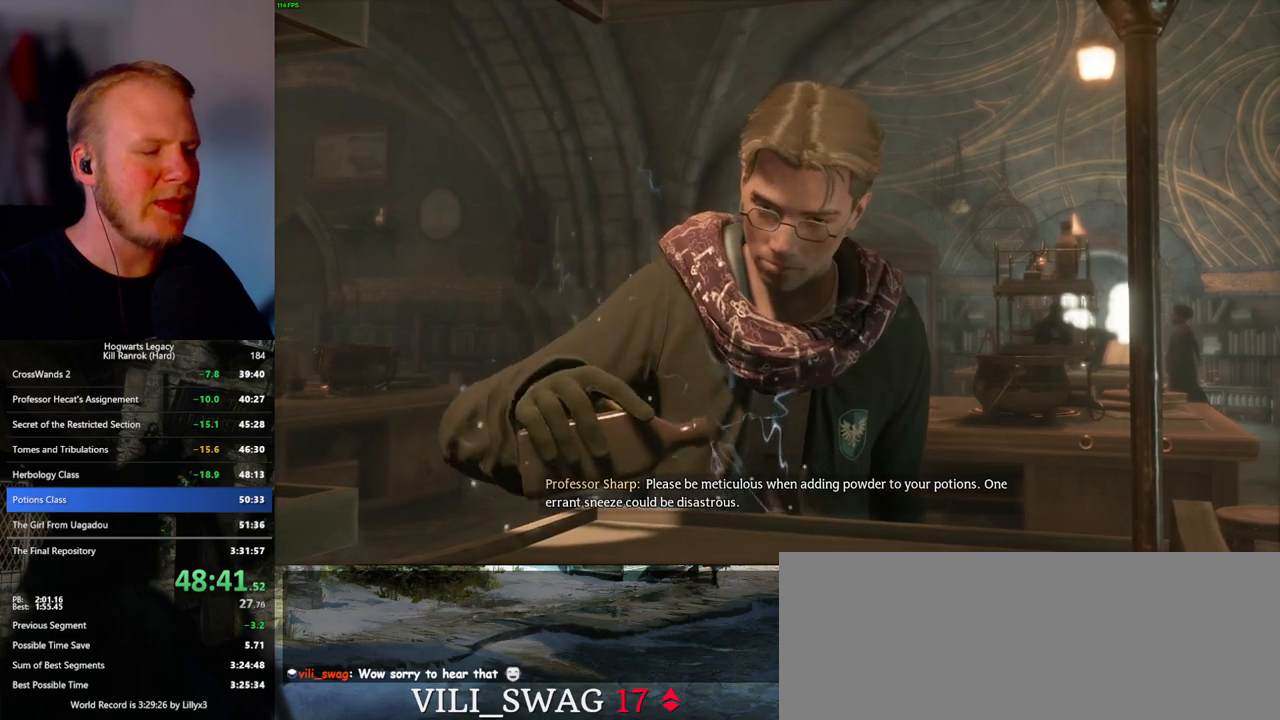
{"keys": [], "mouse": [], "events": []}
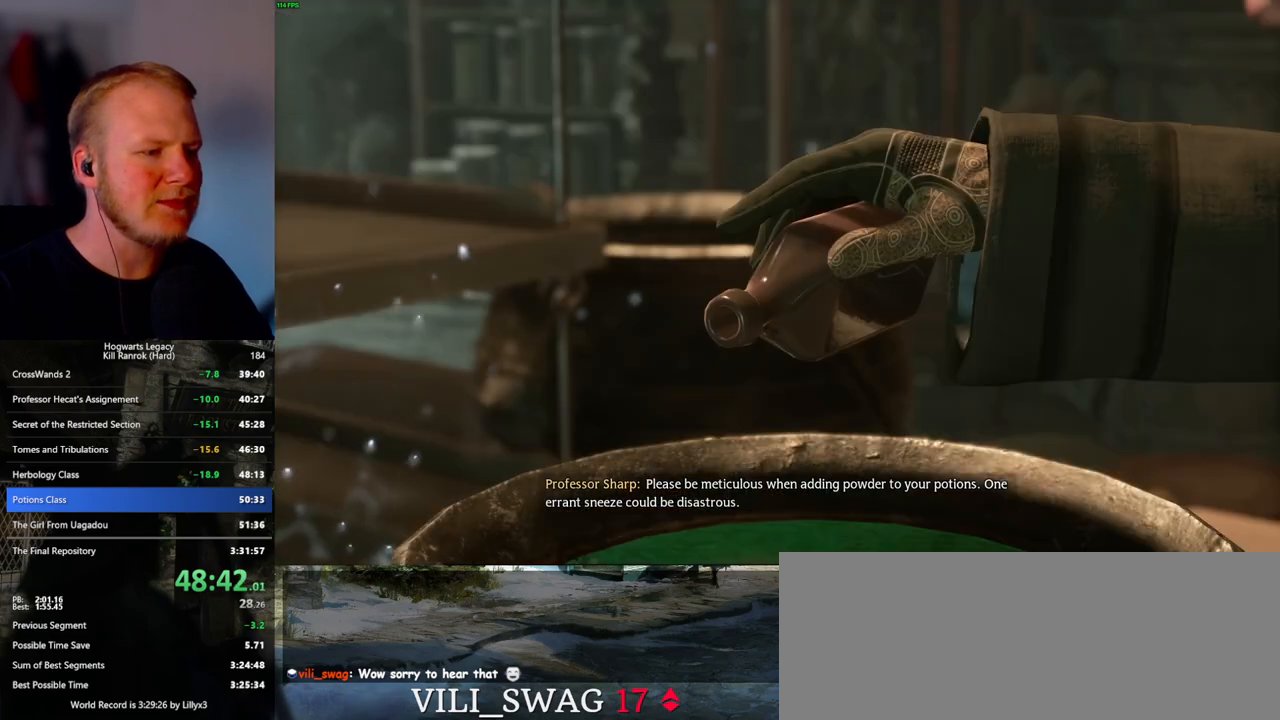
{"keys": ["space"], "mouse": [], "events": [[133, "space", "down"], [217, "space", "up"], [317, "space", "down"], [383, "space", "up"], [500, "space", "down"]]}
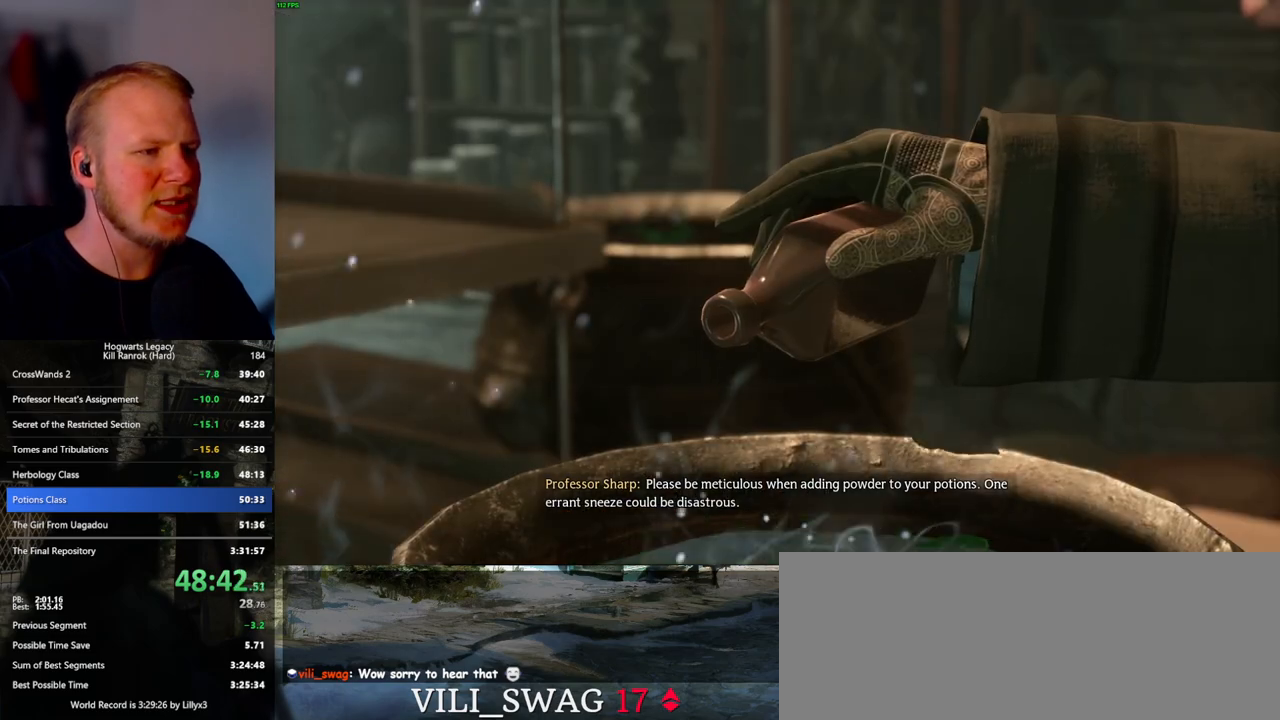
{"keys": [], "mouse": [], "events": [[50, "space", "up"], [150, "space", "down"], [217, "space", "up"], [317, "space", "down"], [350, "space", "up"], [467, "space", "down"], [500, "space", "up"]]}
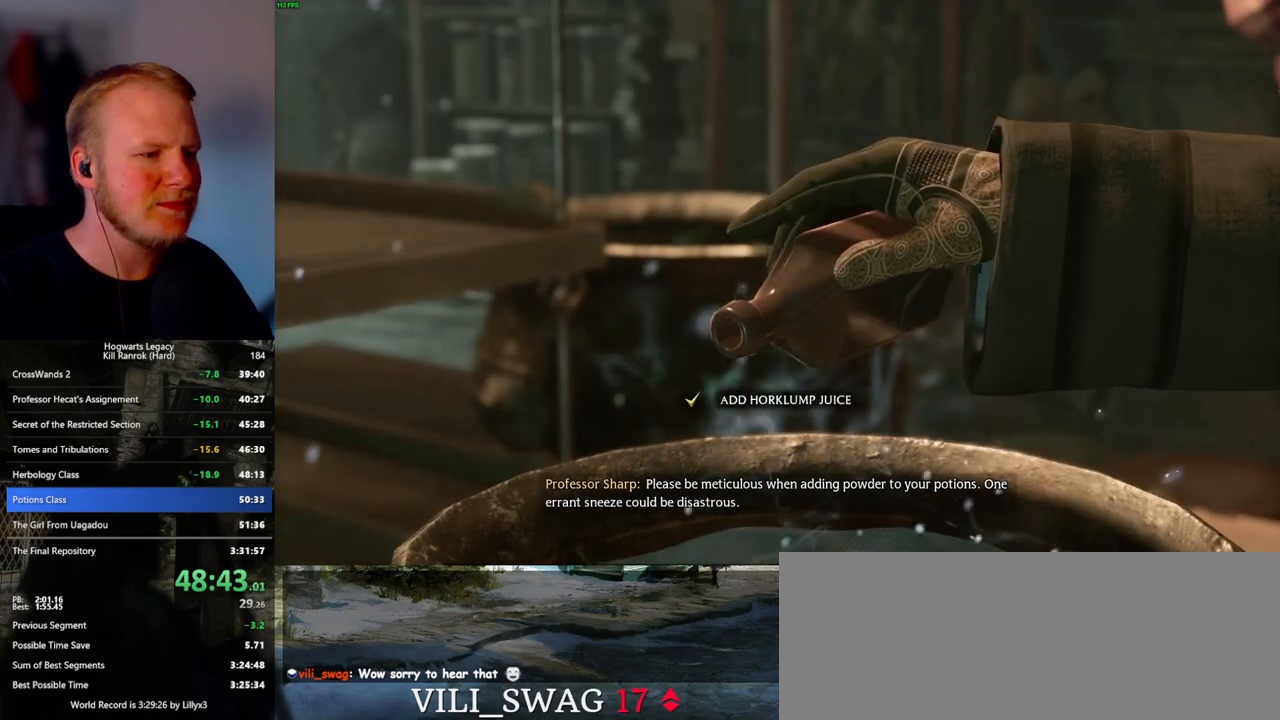
{"keys": [], "mouse": [], "events": [[100, "space", "down"], [167, "space", "up"], [267, "space", "down"], [367, "space", "up"]]}
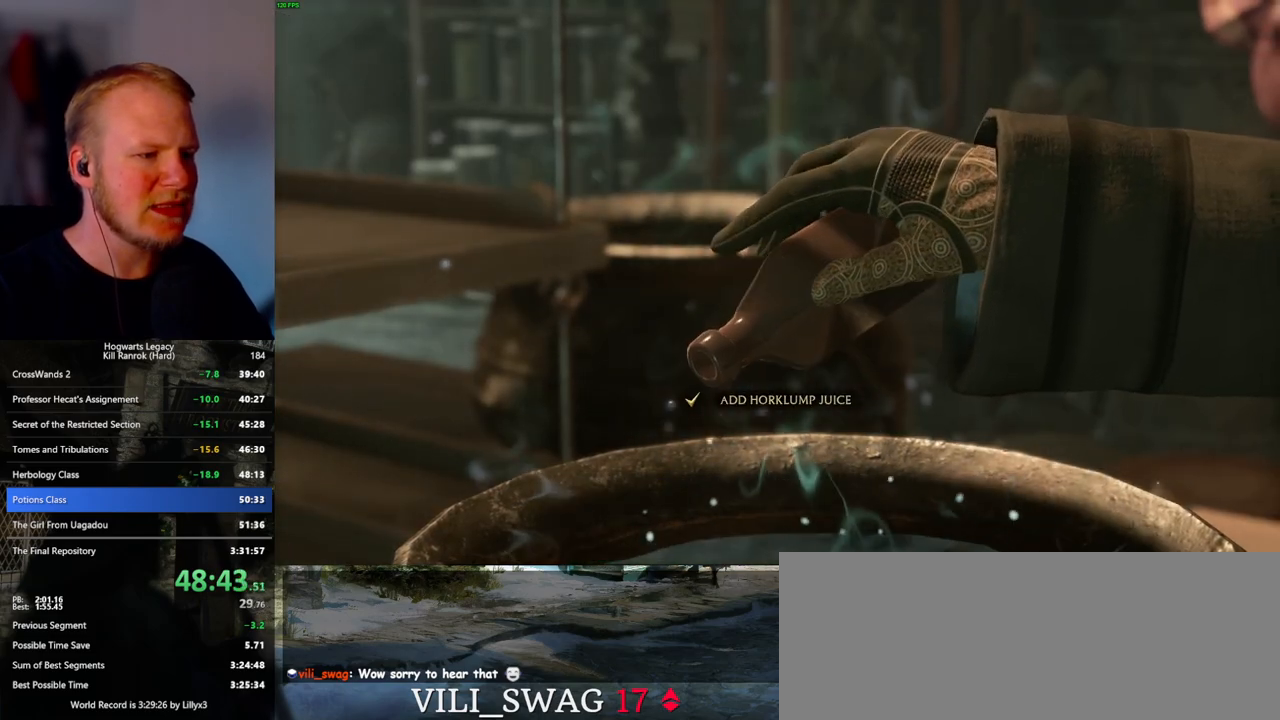
{"keys": [], "mouse": [], "events": []}
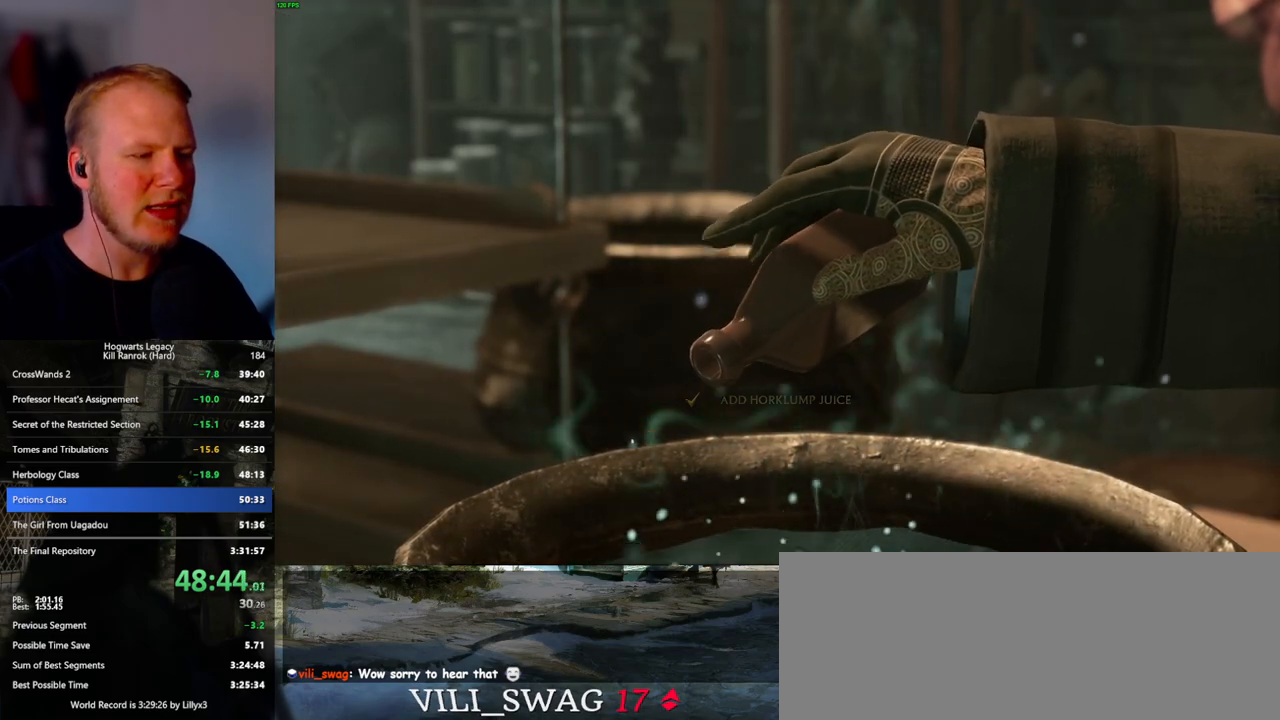
{"keys": [], "mouse": [], "events": []}
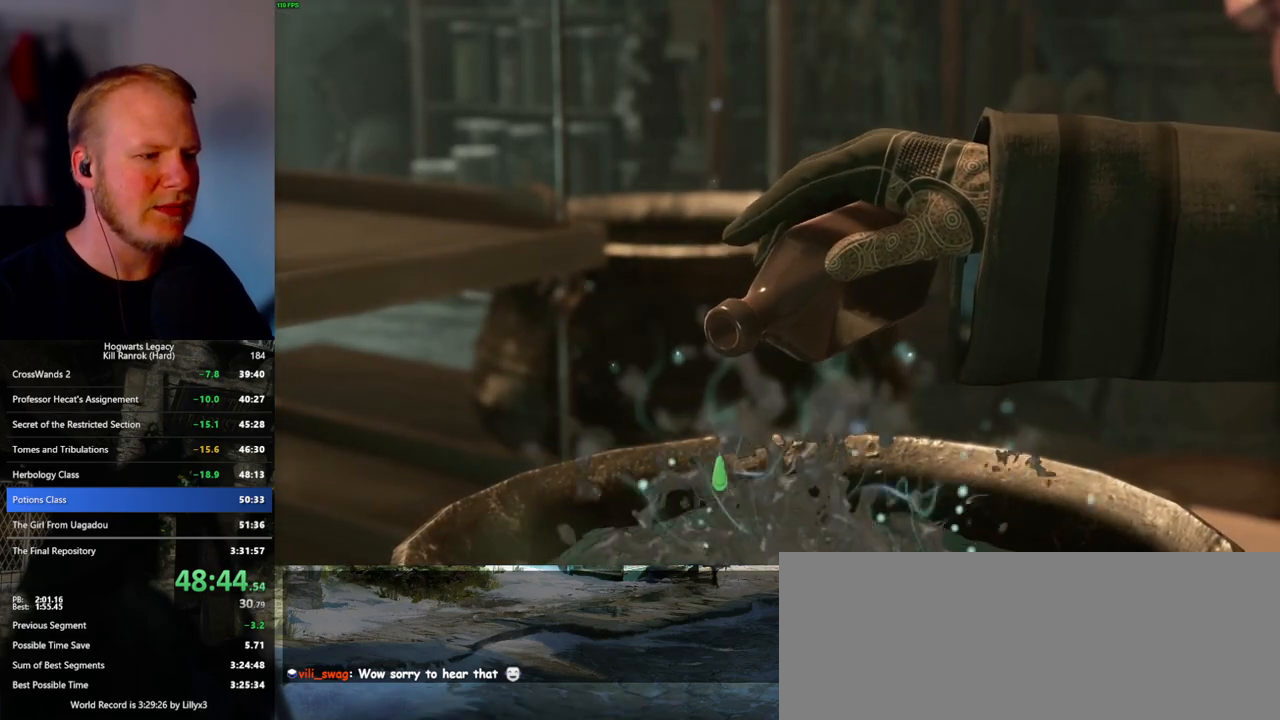
{"keys": [], "mouse": [], "events": []}
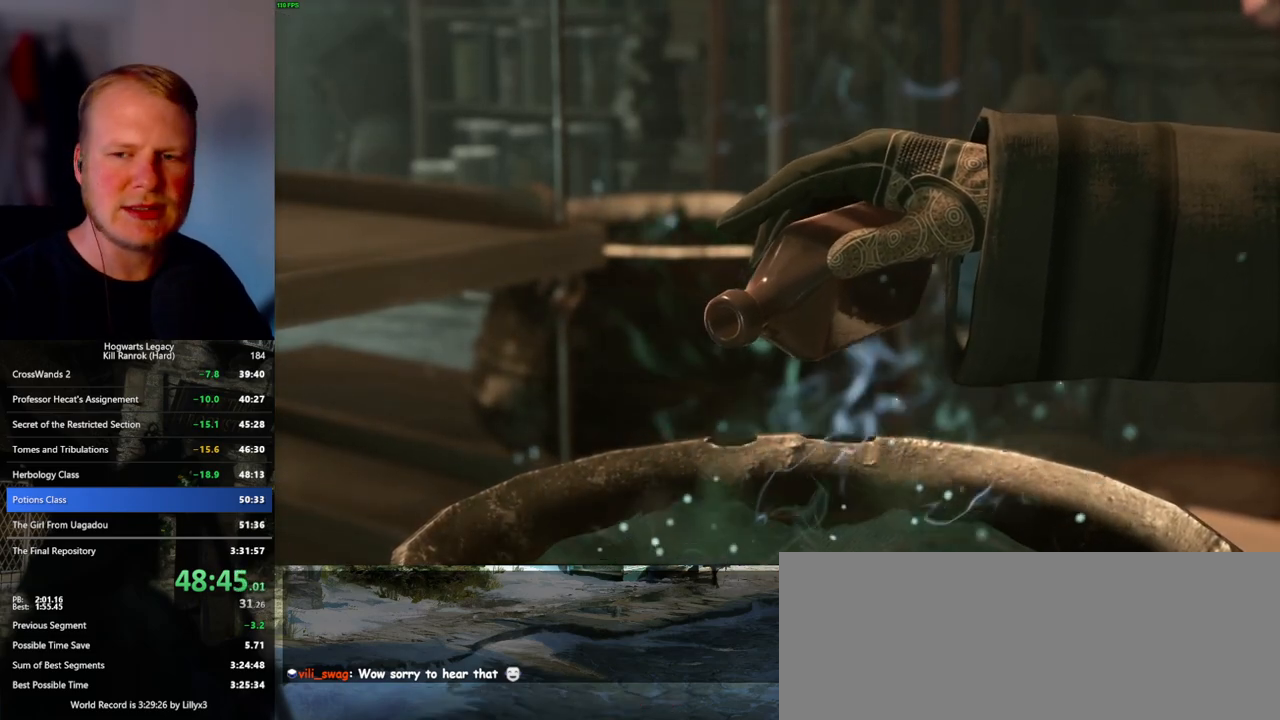
{"keys": ["space"], "mouse": [], "events": [[450, "space", "down"]]}
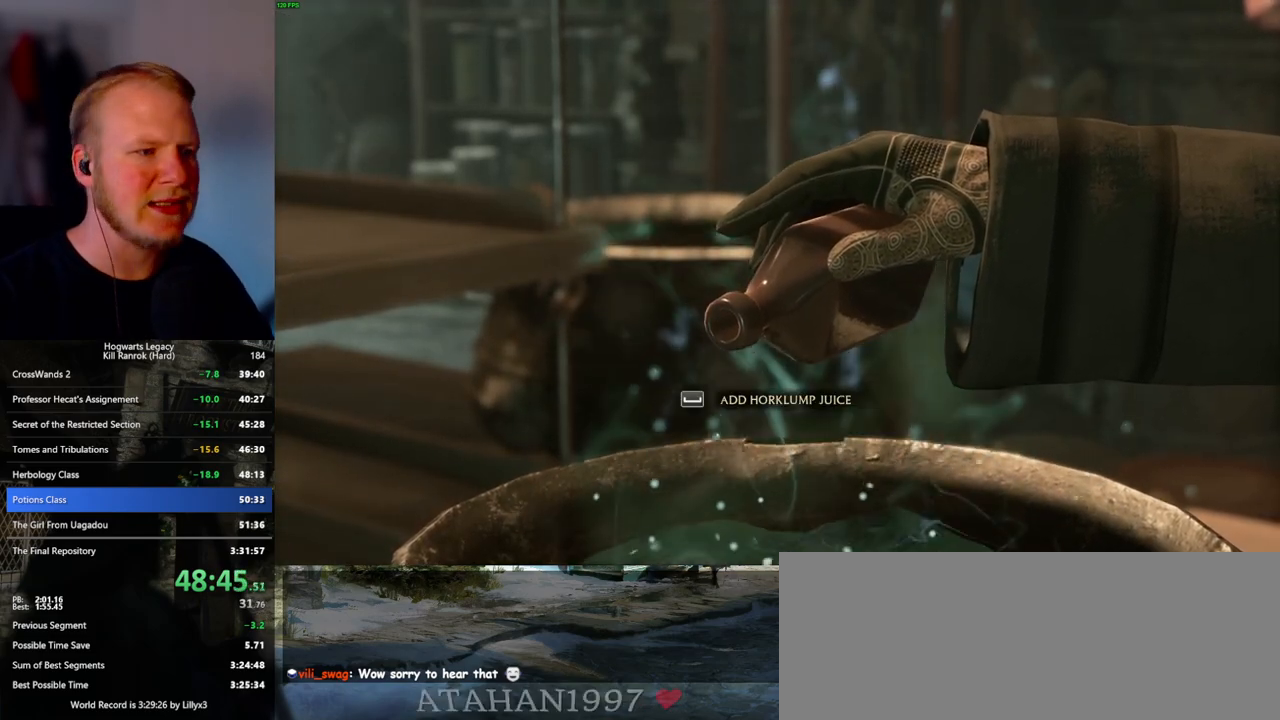
{"keys": [], "mouse": [], "events": [[50, "space", "up"], [100, "space", "down"], [217, "space", "up"], [300, "space", "down"], [367, "space", "up"]]}